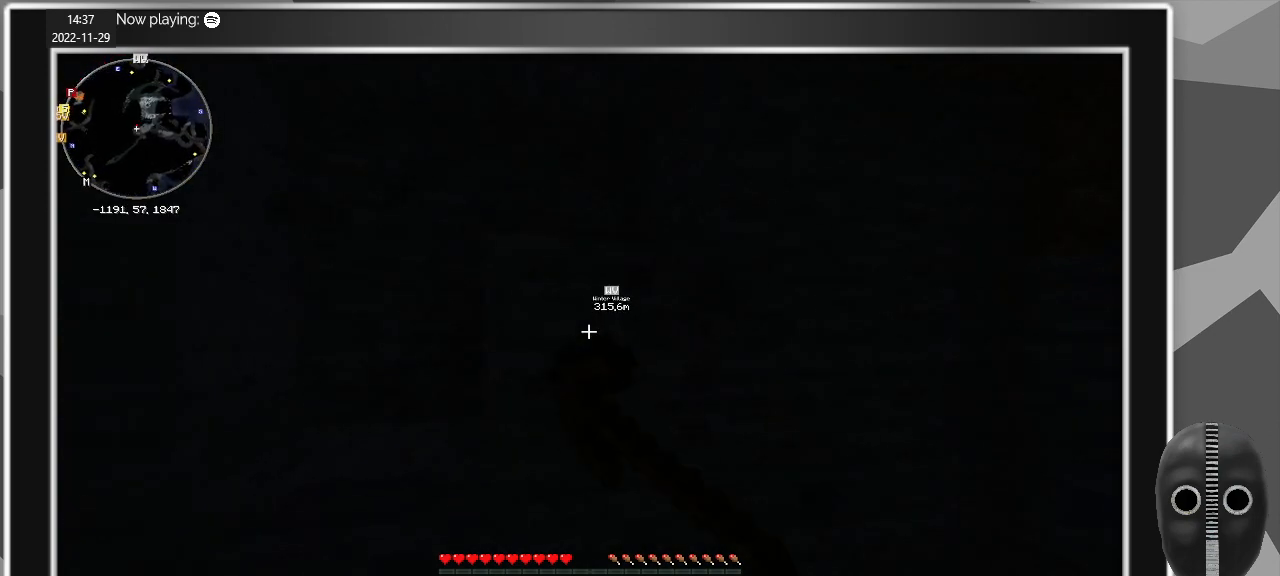
Gameplay with keyboard and mouse; each line is a JSON object with the keys and mouse buttons held at the frame after it. "events" lists presses ("down") and releases ("up") of "a", "alt", "c", "caps_lock", "ctrl", "d", "e", "escape", "f", "q", "r", "s", "shift", "space", "t", "tab", "v", "w", "x", "z", "mouse_left", "mouse_middle", "mouse_right", "mouse_mb4", "mouse_mb5", "mouse_wheel_up" and "mouse_wheel_down" between this image and that frame as [ms after this image, input, new state], when the widget could be followed in between. "mouse_left", "mouse_middle", "mouse_right", "mouse_mb4", "mouse_mb5", "mouse_wheel_up", "mouse_wheel_down" = the "left", "middle", "right", "mb4", "mb5", "wheel_up", "wheel_down" buttons of the "mouse" list. No other keys are recorded. Fast repeated clicks can show as one long hold. Mouse movement is not recorded.
{"keys": [], "mouse": ["left"], "events": [[17, "d", "down"], [100, "d", "up"], [100, "w", "up"]]}
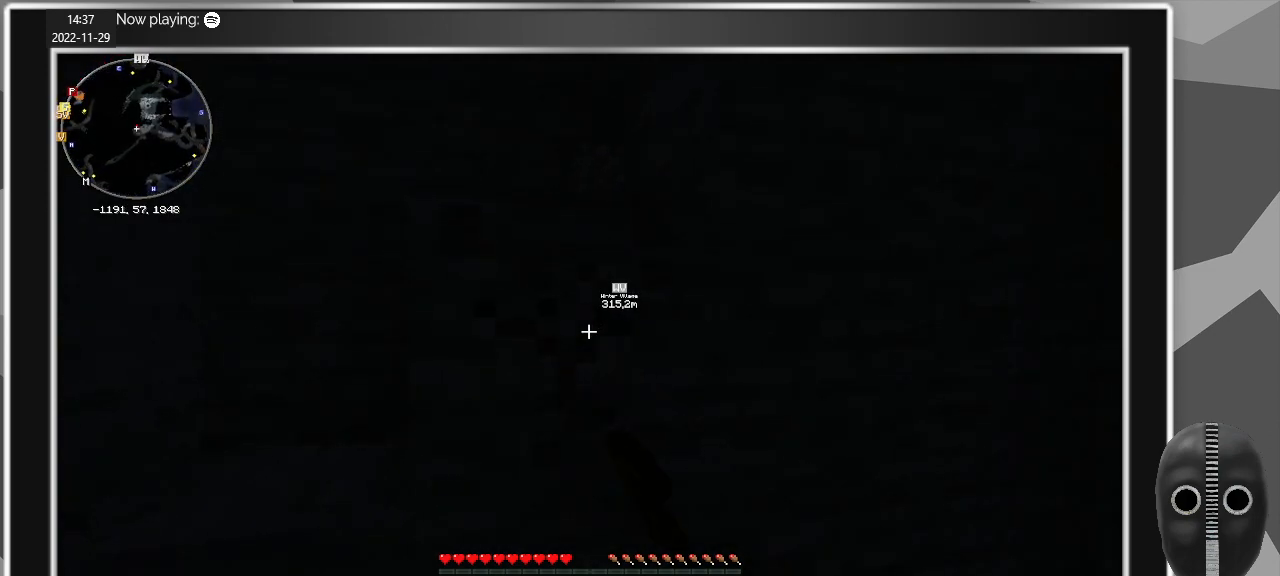
{"keys": [], "mouse": ["left"], "events": []}
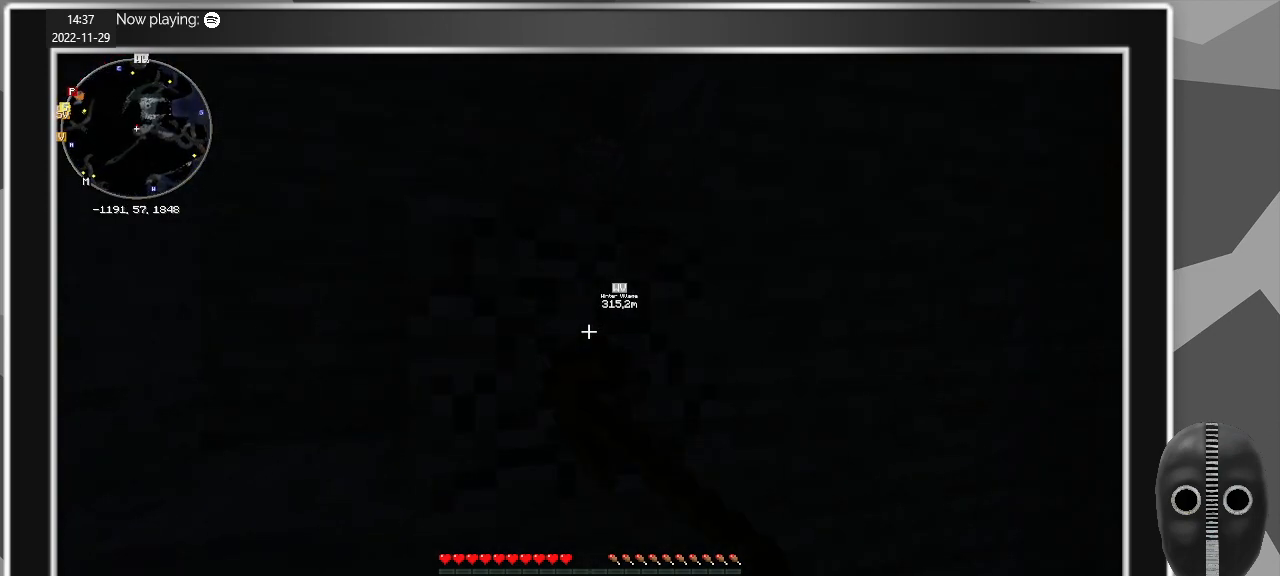
{"keys": [], "mouse": ["left"], "events": []}
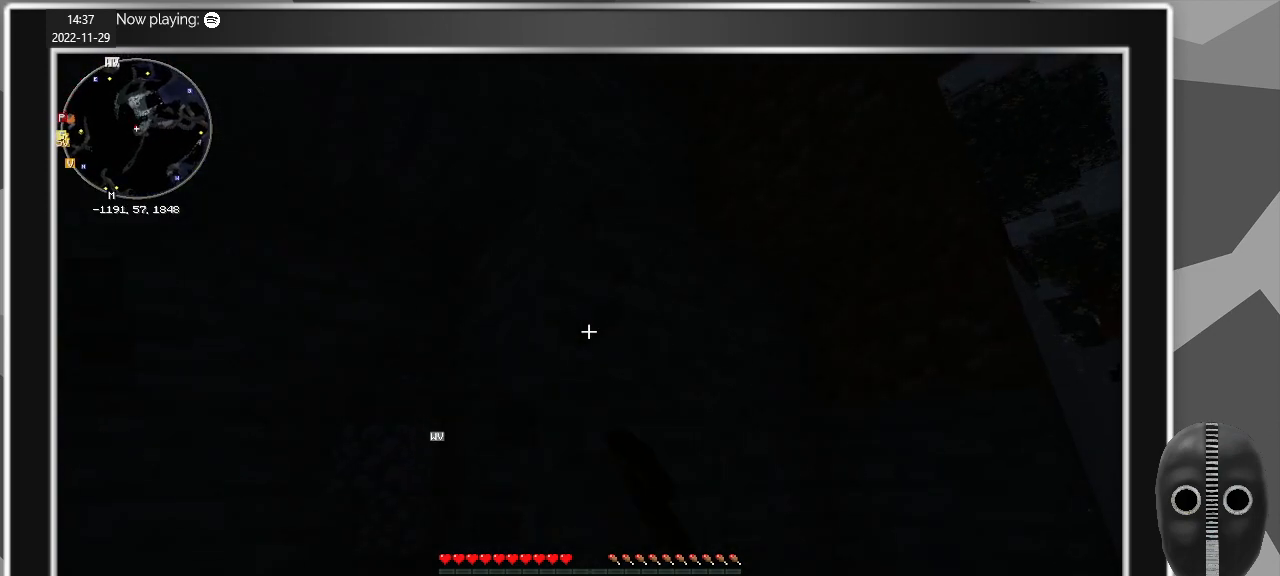
{"keys": [], "mouse": ["left"], "events": []}
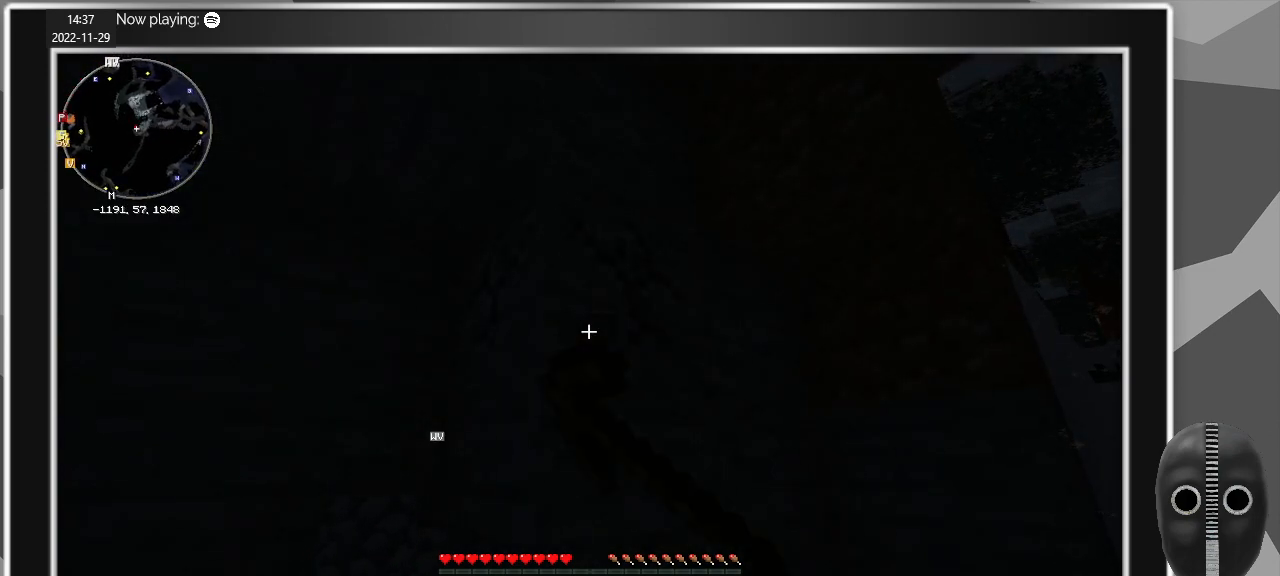
{"keys": [], "mouse": ["left"], "events": []}
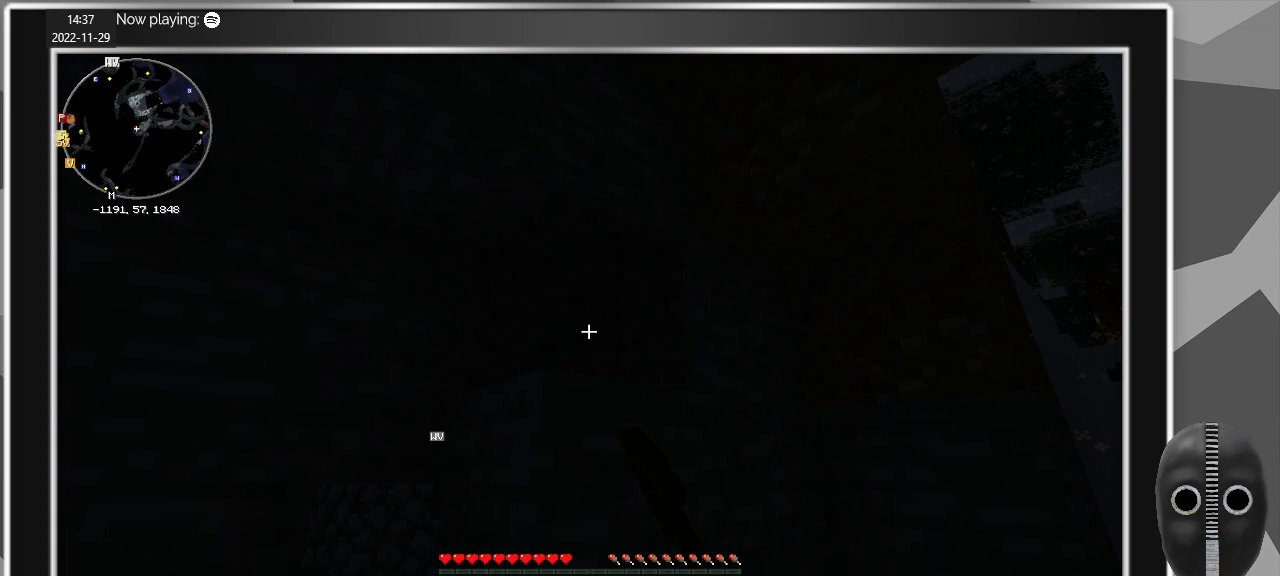
{"keys": [], "mouse": ["left"], "events": []}
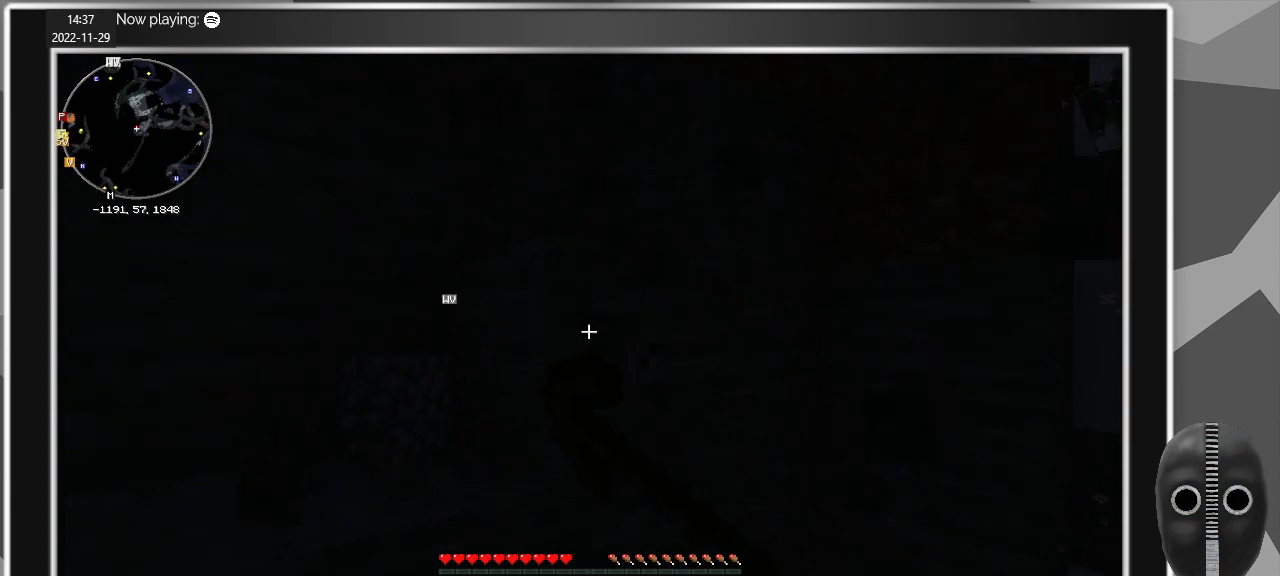
{"keys": [], "mouse": ["left"], "events": []}
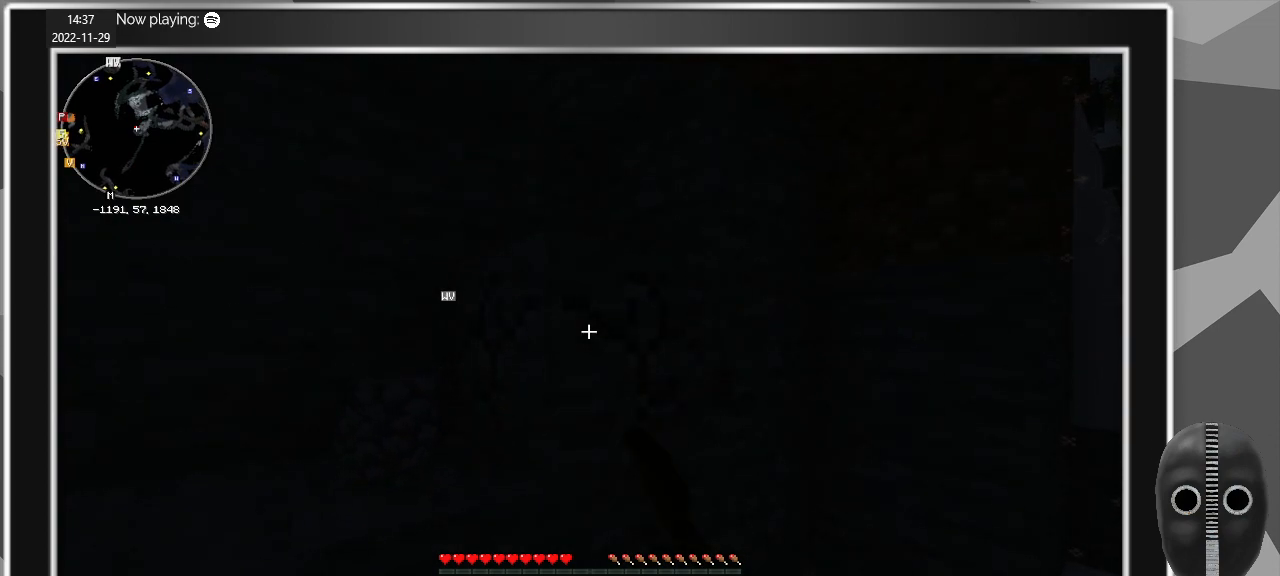
{"keys": [], "mouse": ["left"], "events": []}
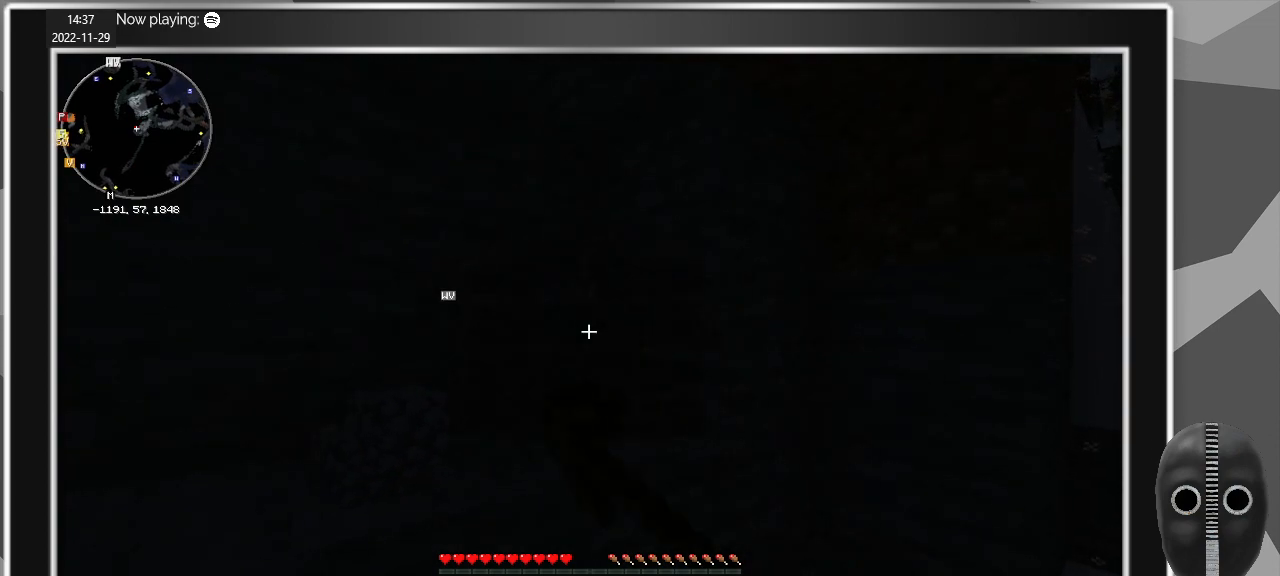
{"keys": ["w"], "mouse": [], "events": [[283, "mouse_left", "up"], [317, "w", "down"]]}
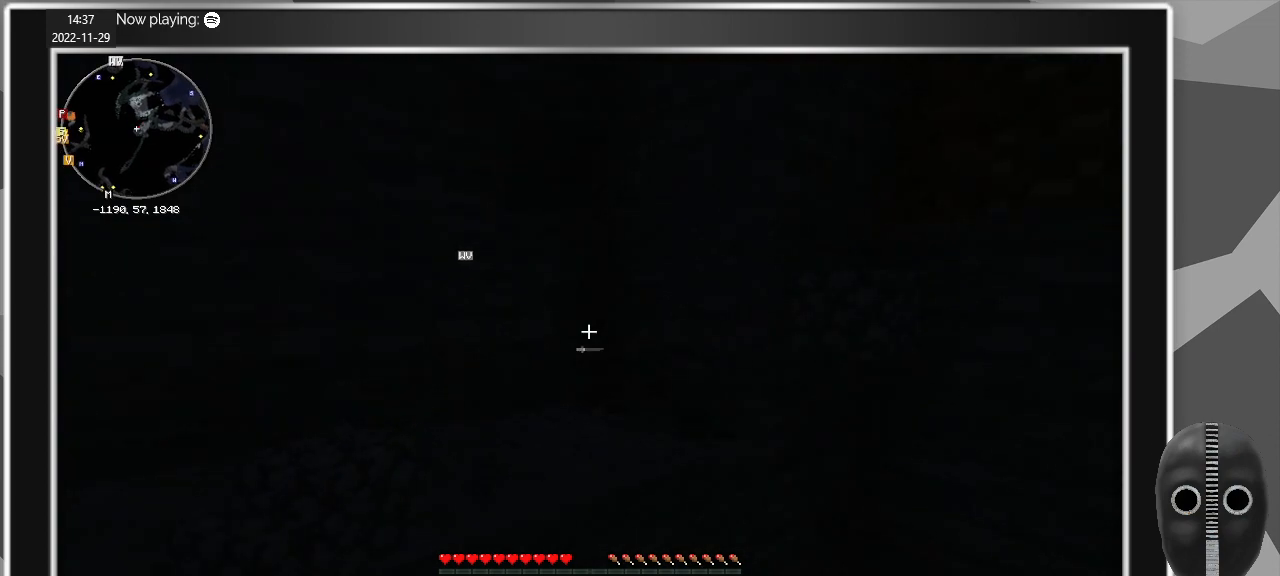
{"keys": ["s"], "mouse": [], "events": [[250, "w", "up"], [433, "s", "down"]]}
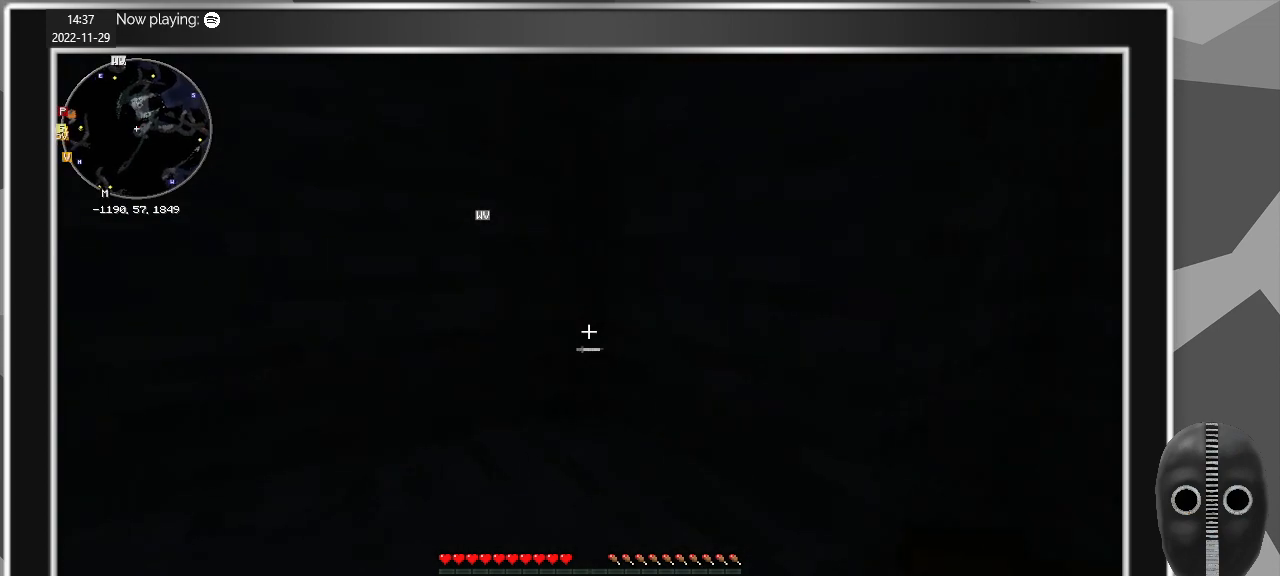
{"keys": [], "mouse": ["left"], "events": [[267, "s", "up"], [300, "mouse_left", "down"]]}
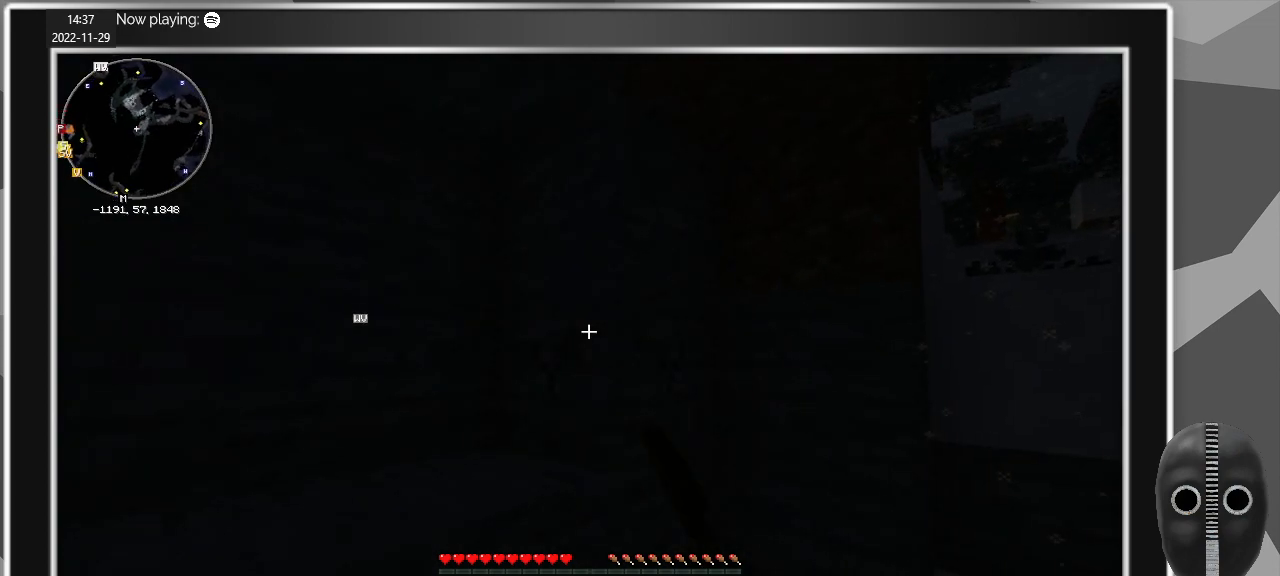
{"keys": [], "mouse": ["left"], "events": []}
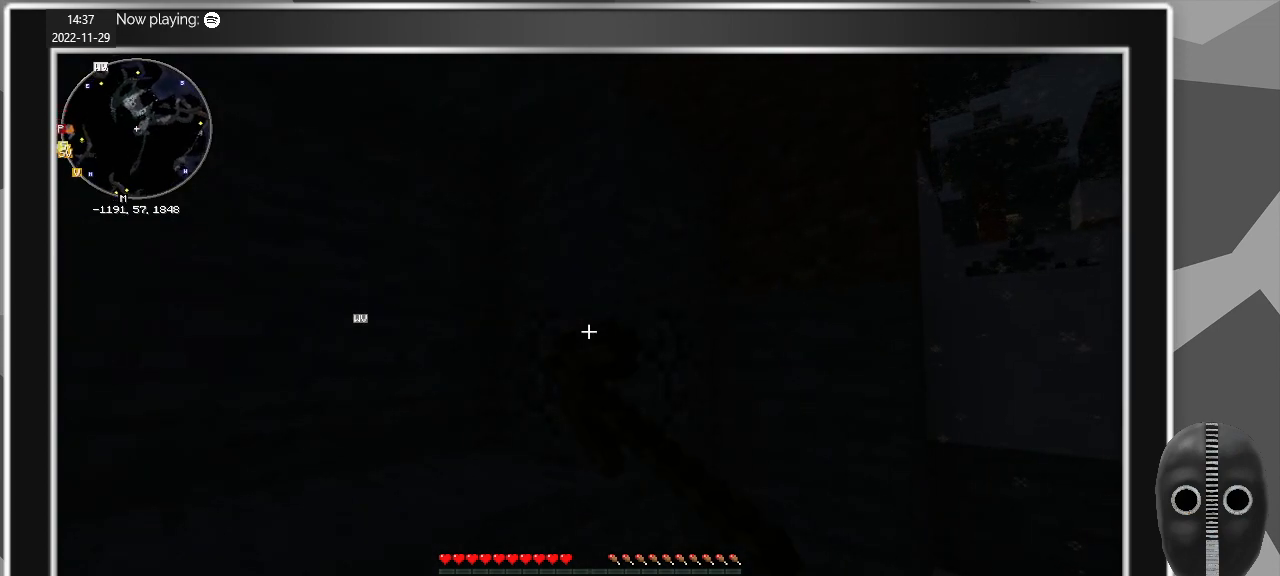
{"keys": [], "mouse": ["left"], "events": []}
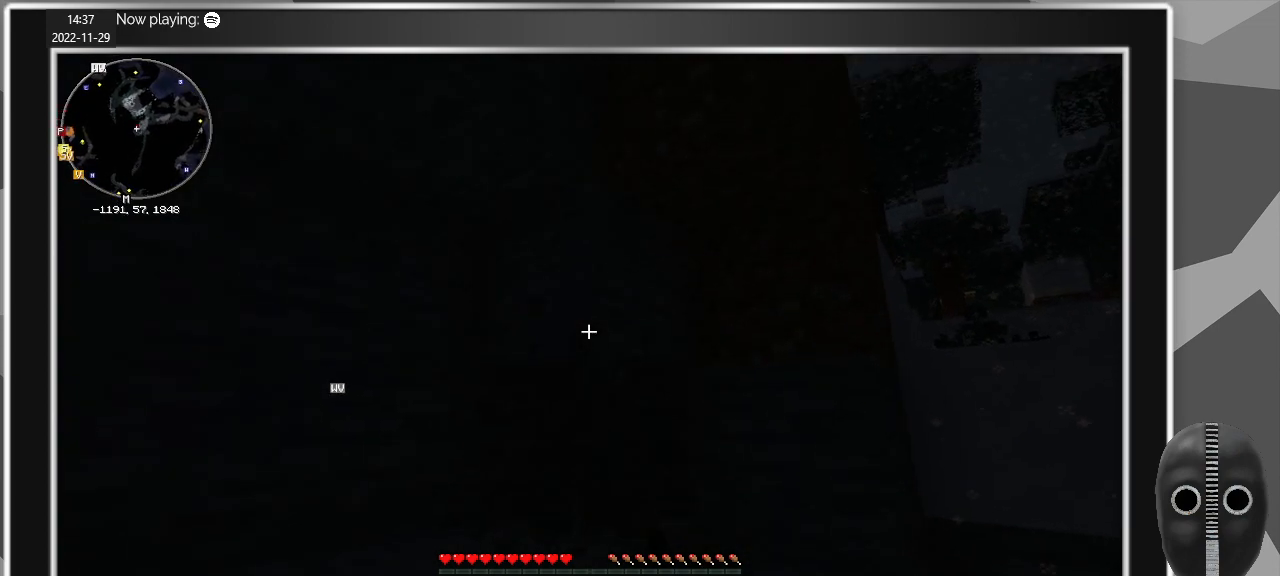
{"keys": [], "mouse": ["left"], "events": []}
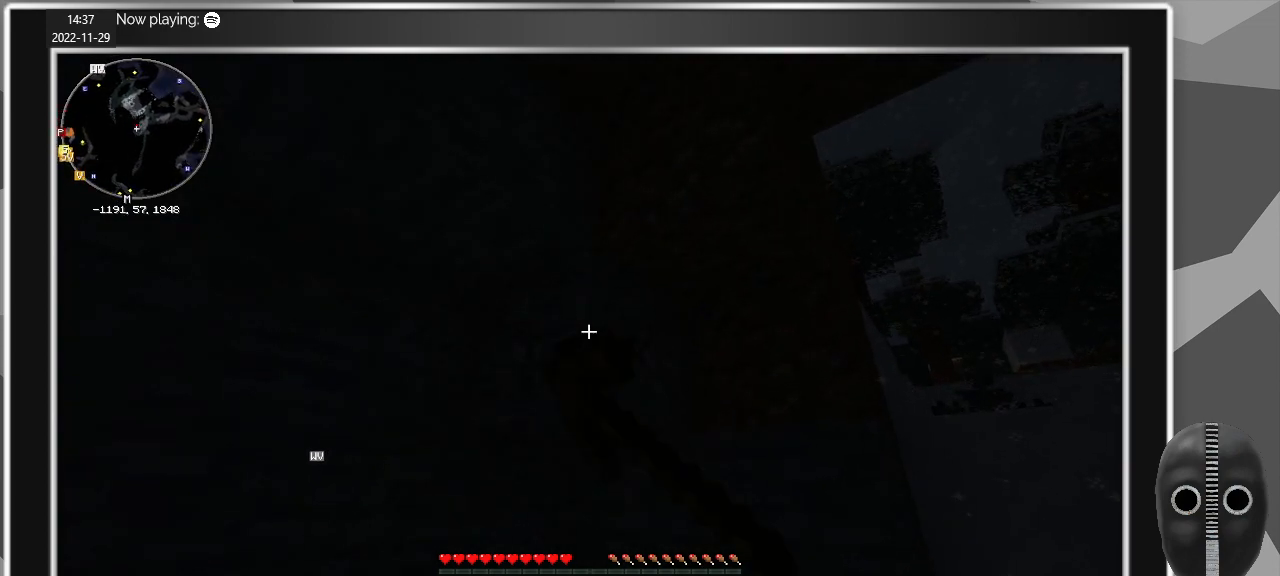
{"keys": [], "mouse": ["left"], "events": []}
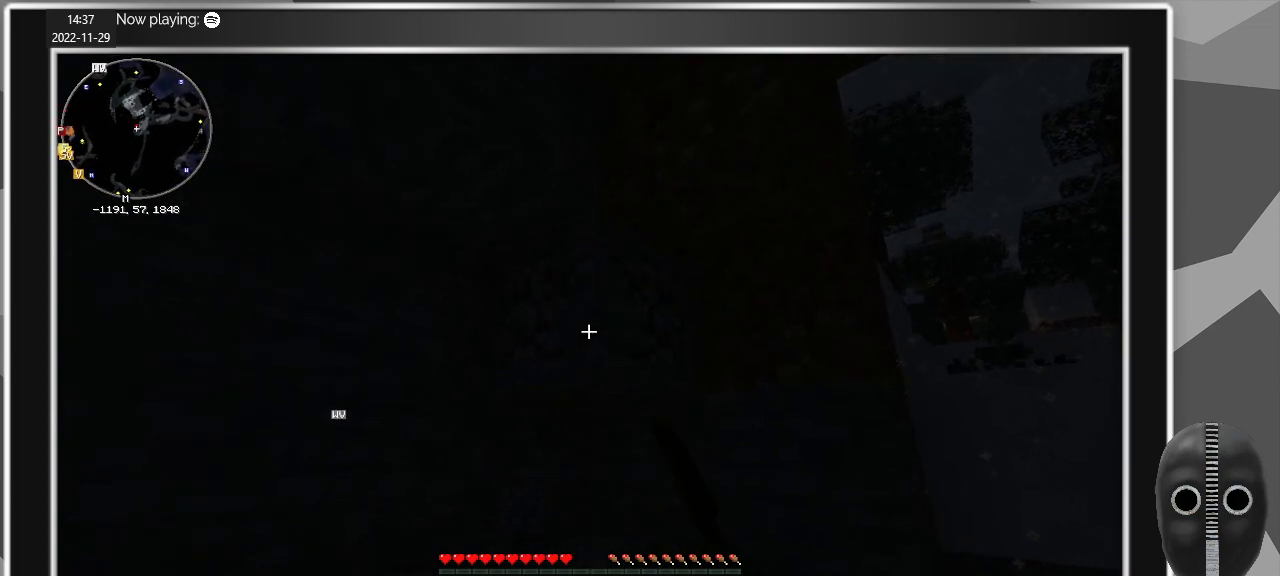
{"keys": ["w"], "mouse": ["left"], "events": [[483, "w", "down"]]}
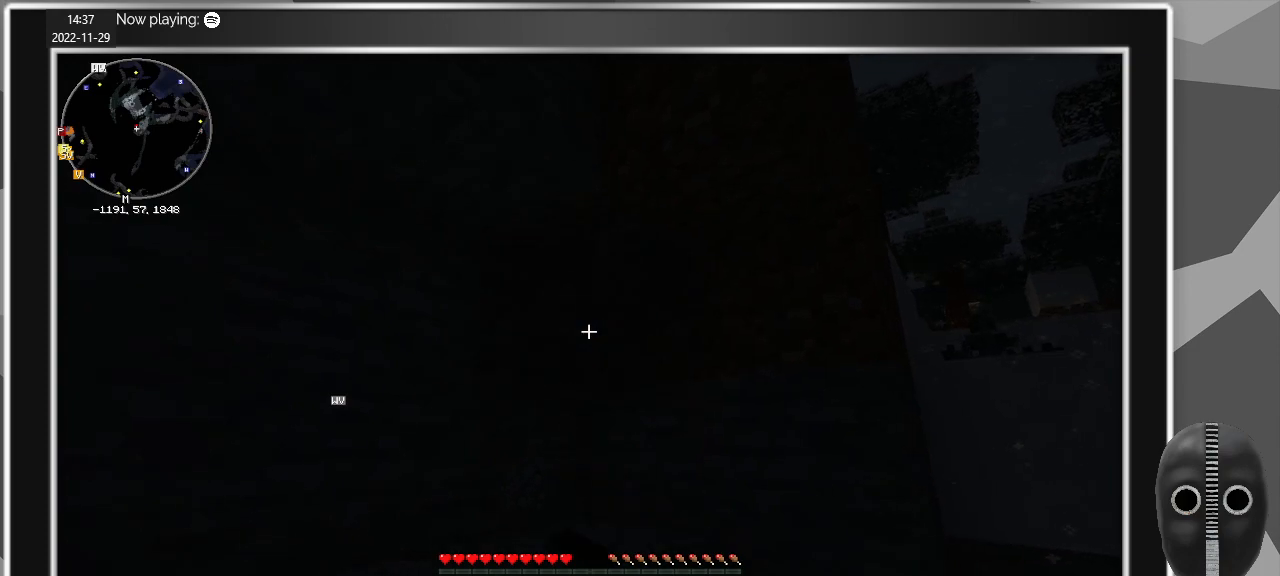
{"keys": [], "mouse": [], "events": [[117, "mouse_left", "up"], [500, "w", "up"]]}
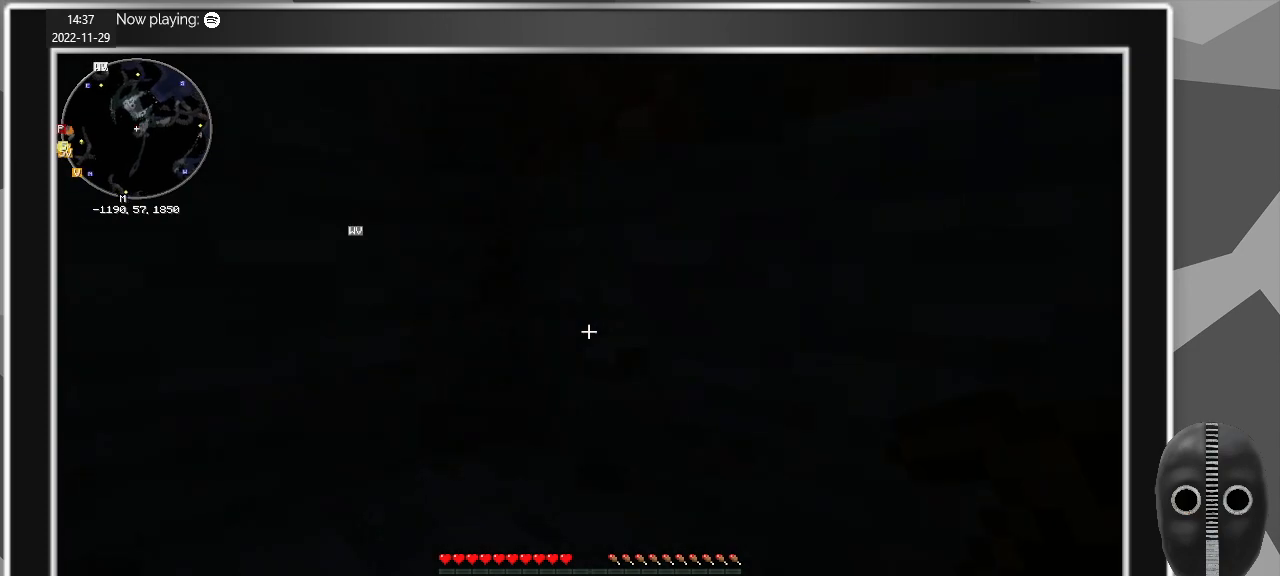
{"keys": [], "mouse": [], "events": [[183, "e", "down"], [283, "e", "up"]]}
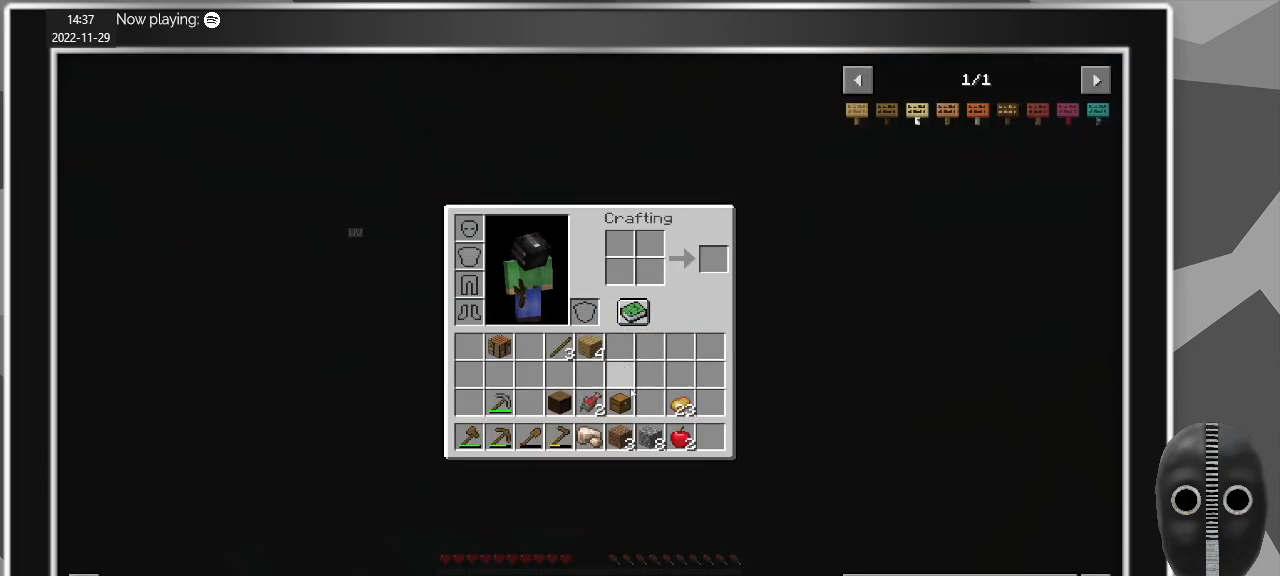
{"keys": [], "mouse": [], "events": [[333, "mouse_left", "down"], [433, "mouse_left", "up"]]}
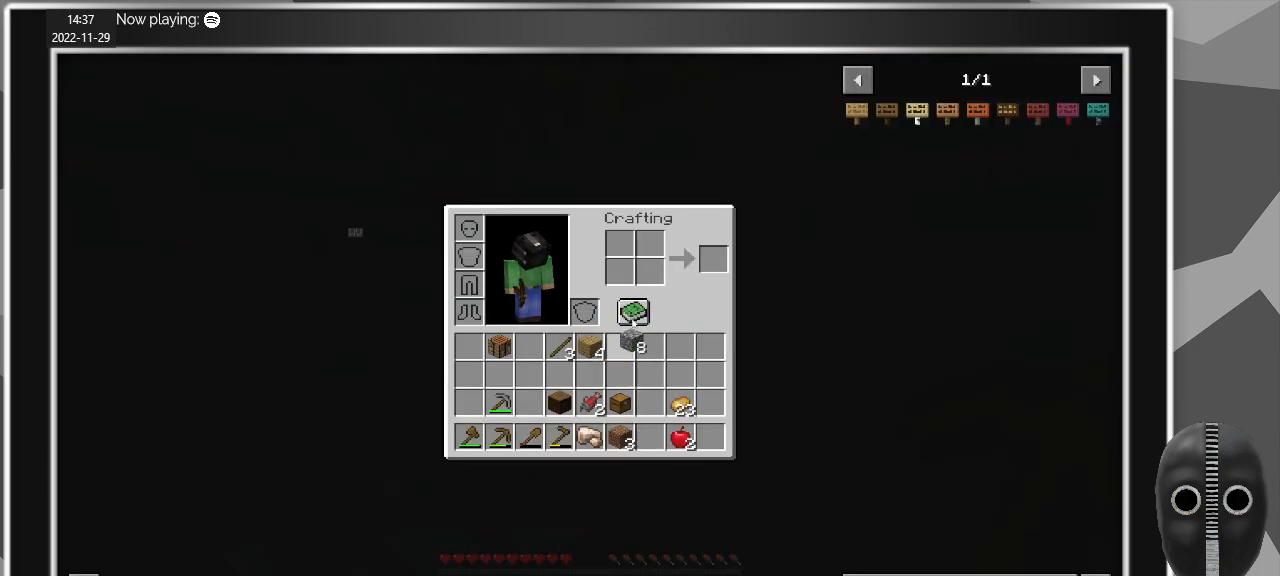
{"keys": [], "mouse": [], "events": []}
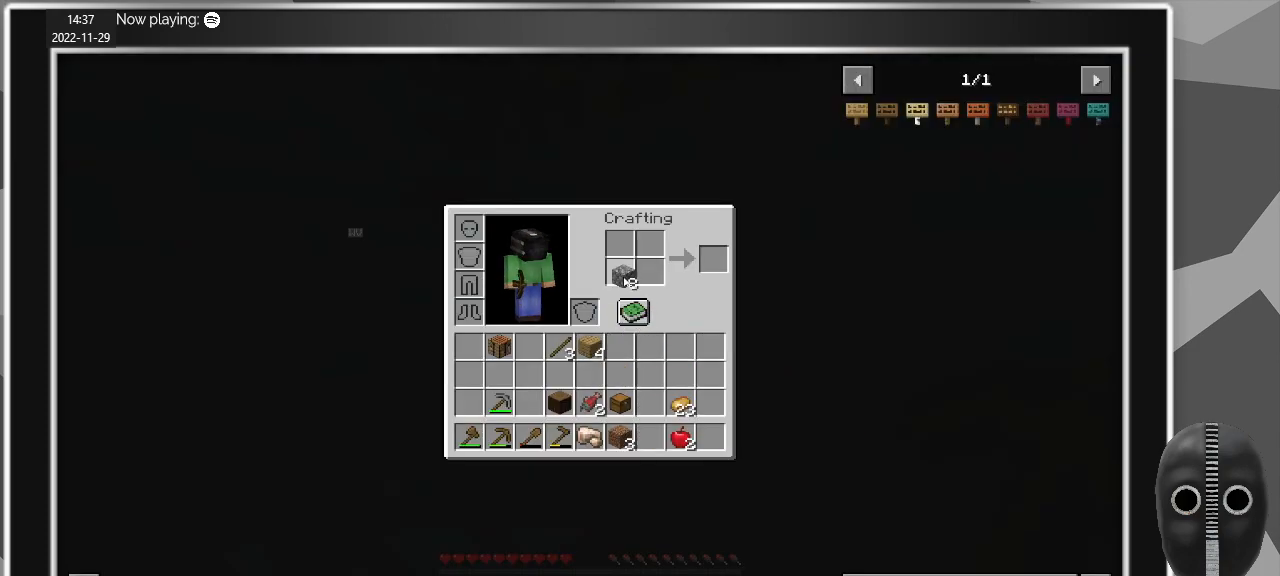
{"keys": [], "mouse": [], "events": []}
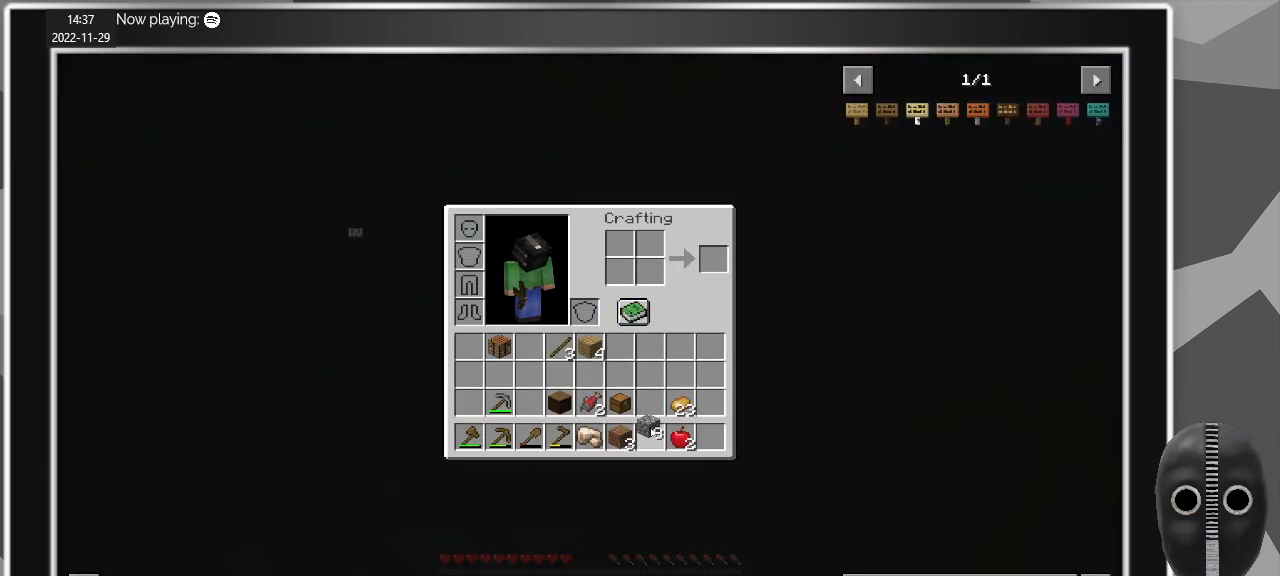
{"keys": [], "mouse": [], "events": [[50, "mouse_left", "down"], [150, "mouse_left", "up"]]}
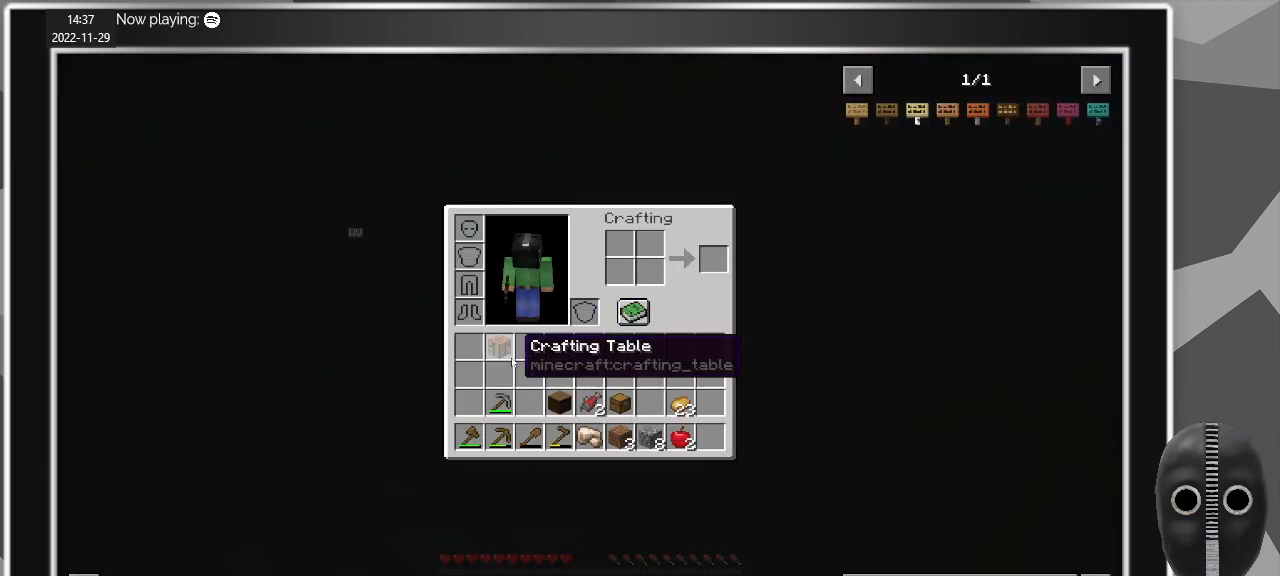
{"keys": [], "mouse": [], "events": [[67, "mouse_left", "down"], [217, "mouse_left", "up"]]}
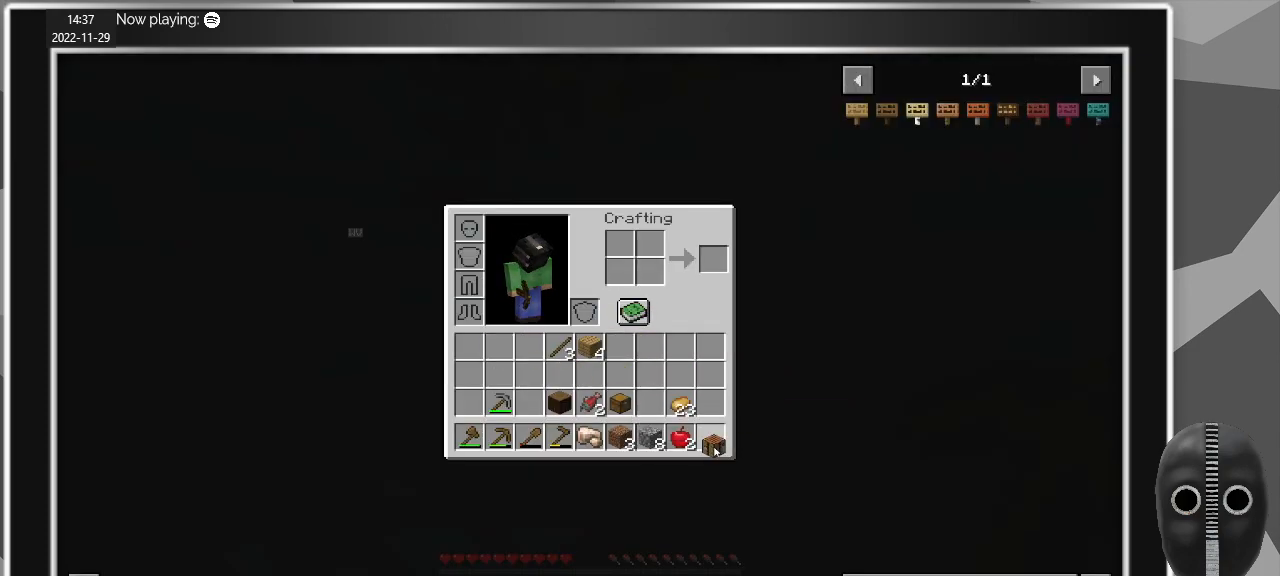
{"keys": [], "mouse": ["wheel_down"], "events": [[133, "mouse_left", "down"], [233, "mouse_left", "up"], [333, "e", "down"], [367, "e", "up"], [467, "mouse_wheel_down", "down"]]}
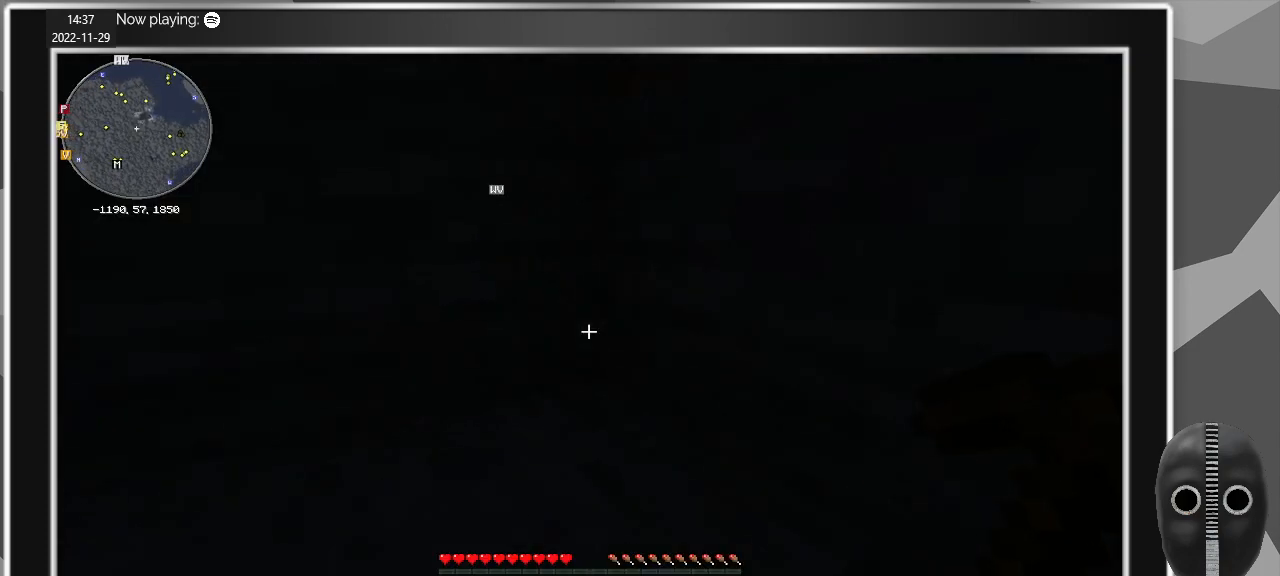
{"keys": [], "mouse": [], "events": [[17, "mouse_wheel_down", "up"], [67, "mouse_wheel_down", "down"], [150, "mouse_wheel_down", "up"], [200, "mouse_wheel_down", "down"], [250, "mouse_wheel_down", "up"], [300, "mouse_wheel_down", "down"], [433, "mouse_wheel_down", "up"]]}
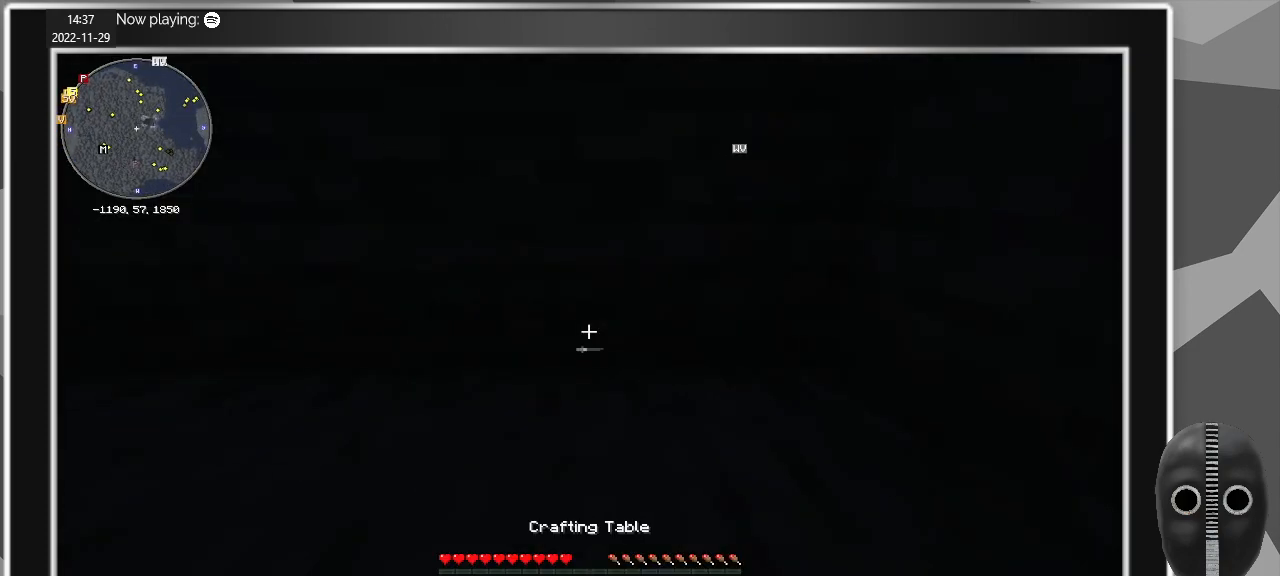
{"keys": [], "mouse": [], "events": [[217, "mouse_right", "down"], [300, "mouse_right", "up"]]}
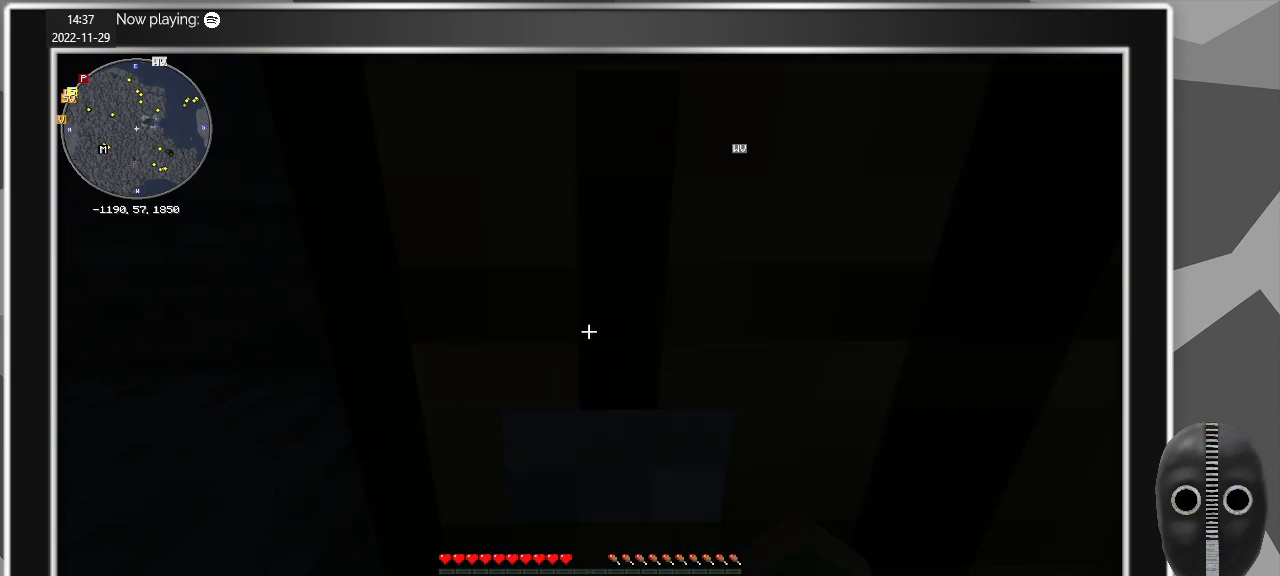
{"keys": [], "mouse": [], "events": [[233, "mouse_right", "down"], [317, "mouse_right", "up"]]}
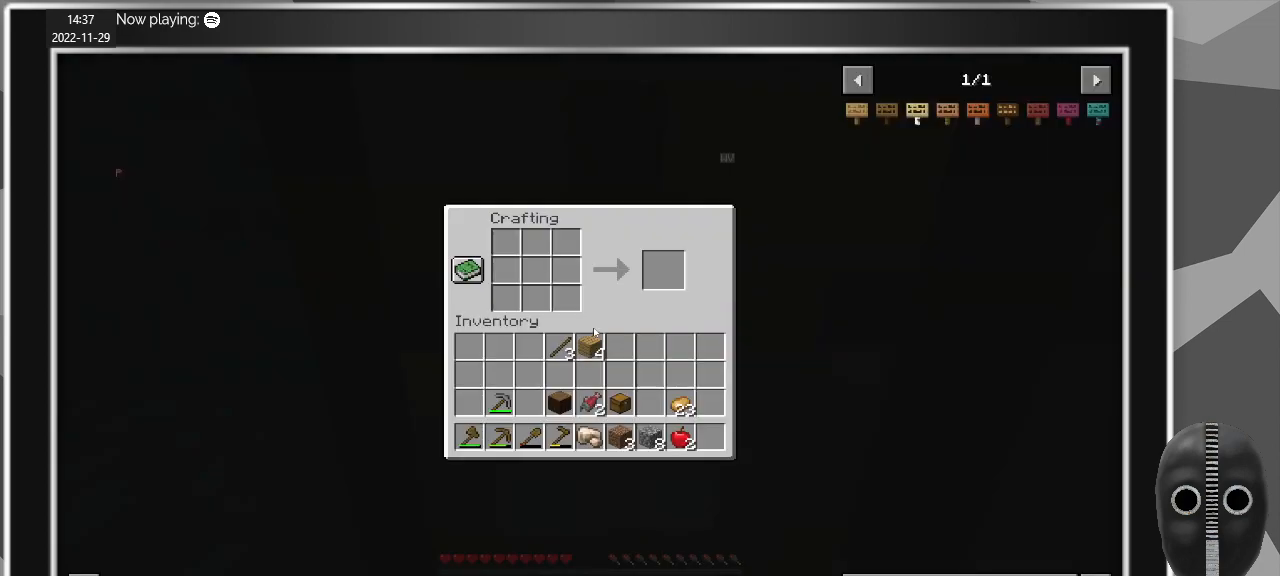
{"keys": [], "mouse": [], "events": []}
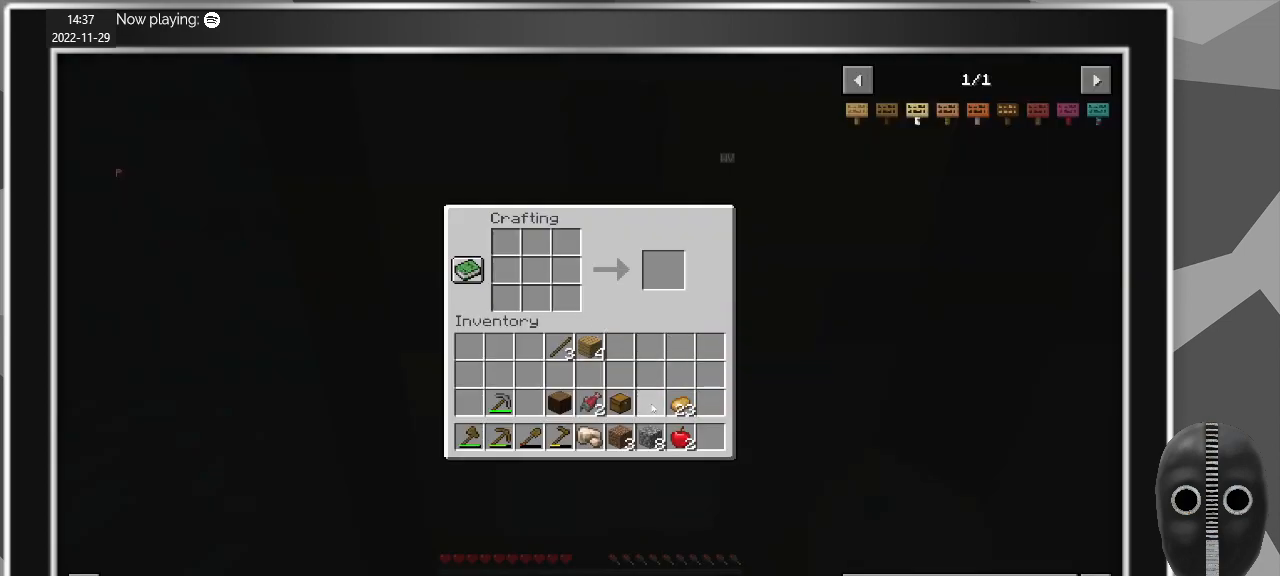
{"keys": [], "mouse": [], "events": [[300, "mouse_left", "down"], [350, "mouse_left", "up"]]}
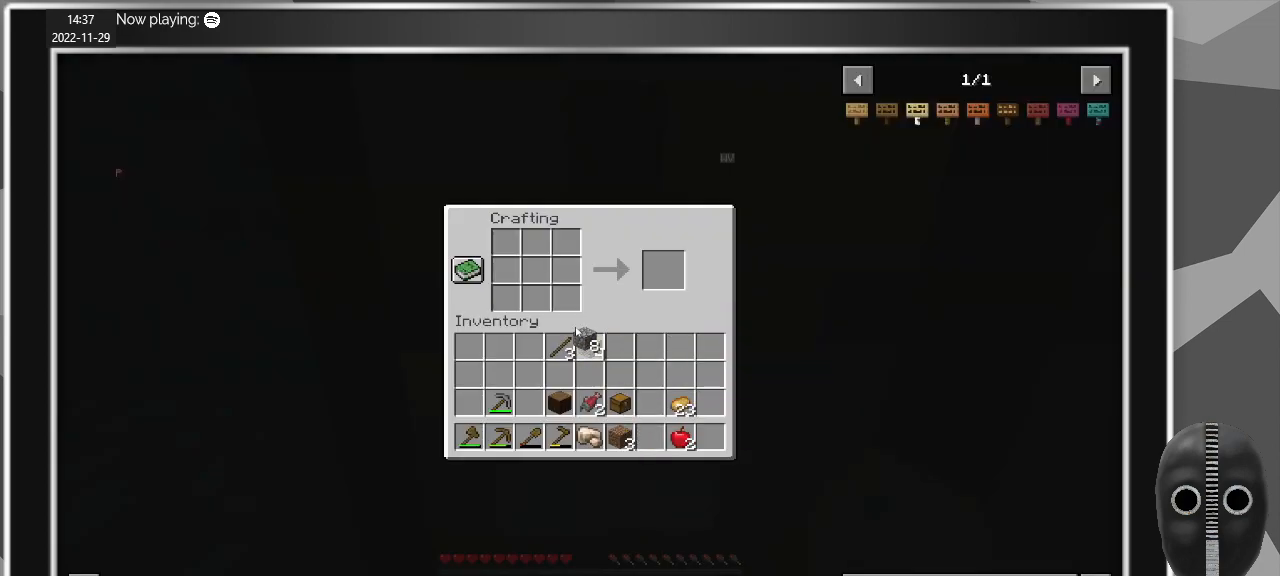
{"keys": [], "mouse": ["right"], "events": [[417, "mouse_right", "down"]]}